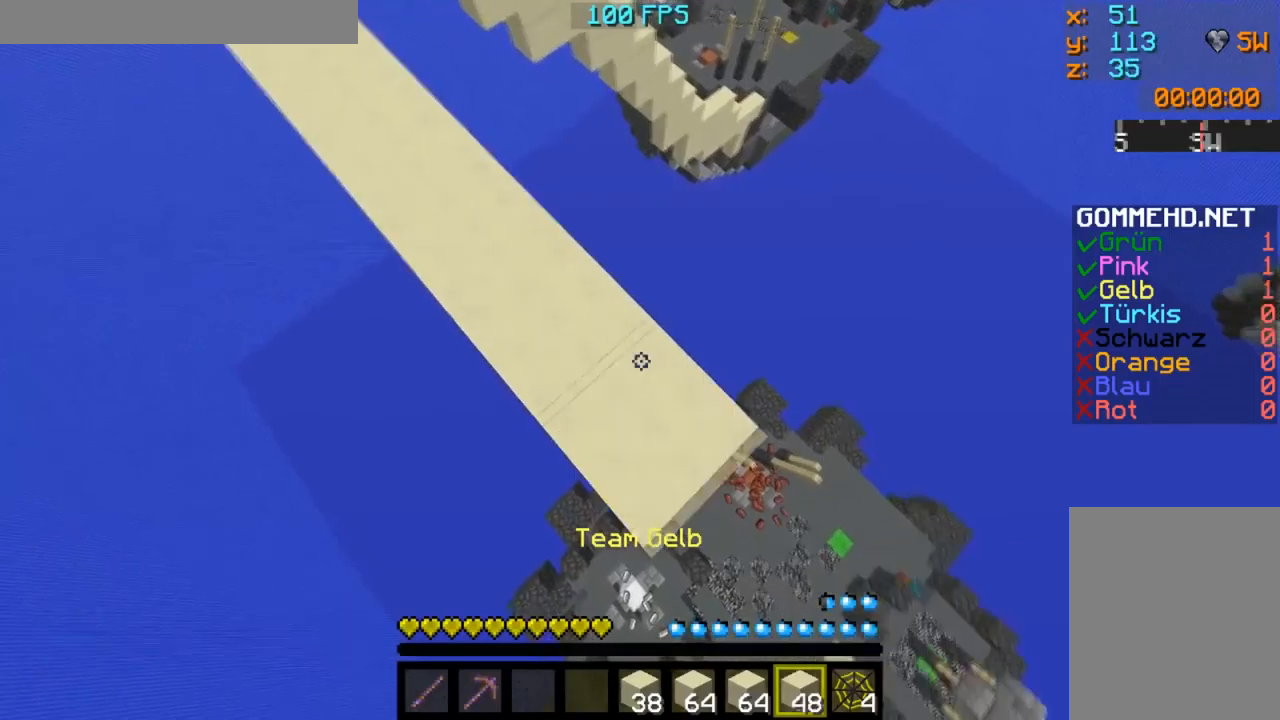
Gameplay with keyboard and mouse; each line is a JSON object with the keys and mouse buttons held at the frame after it. "events" lists presses ("down") and releases ("up") of "a", "d", "s", "w", "mouse_left" and "mouse_right" between this image and that frame as [ms after this image, input, new state], when the widget could be followed in between. "mouse_left", "mouse_right" = the "left", "right" buttons of the "mouse" list. No other keys are recorded. Fast repeated clicks can show as one long hold. Mouse movement is not recorded.
{"keys": ["d", "s"], "mouse": ["right"], "events": []}
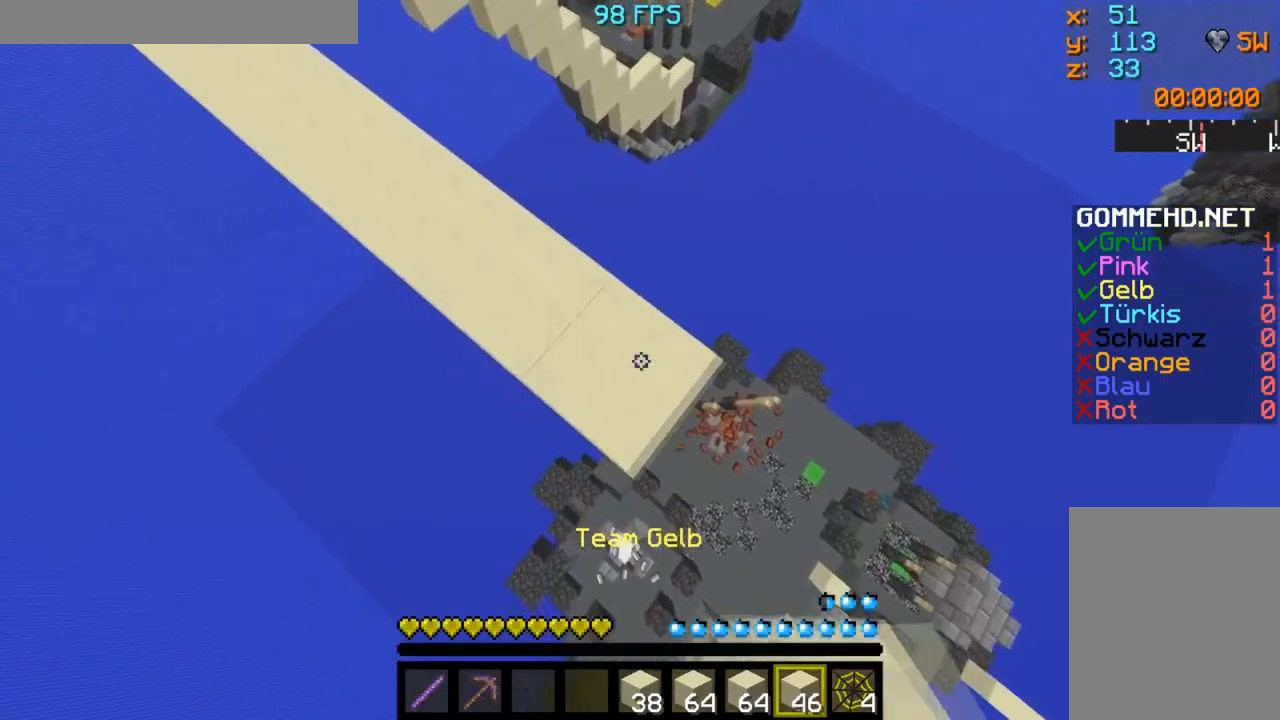
{"keys": ["w"], "mouse": [], "events": [[317, "mouse_right", "up"], [401, "d", "up"], [401, "s", "up"], [451, "w", "down"]]}
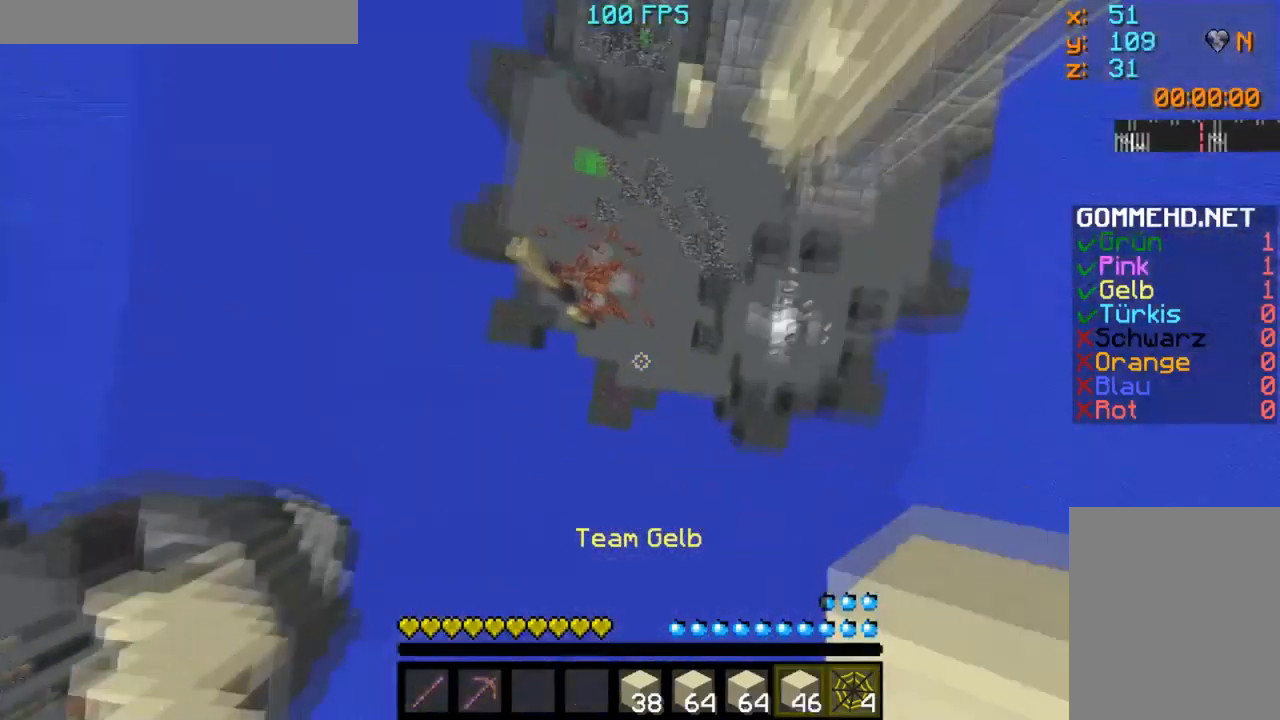
{"keys": [], "mouse": ["left"], "events": [[200, "w", "up"], [467, "mouse_left", "down"]]}
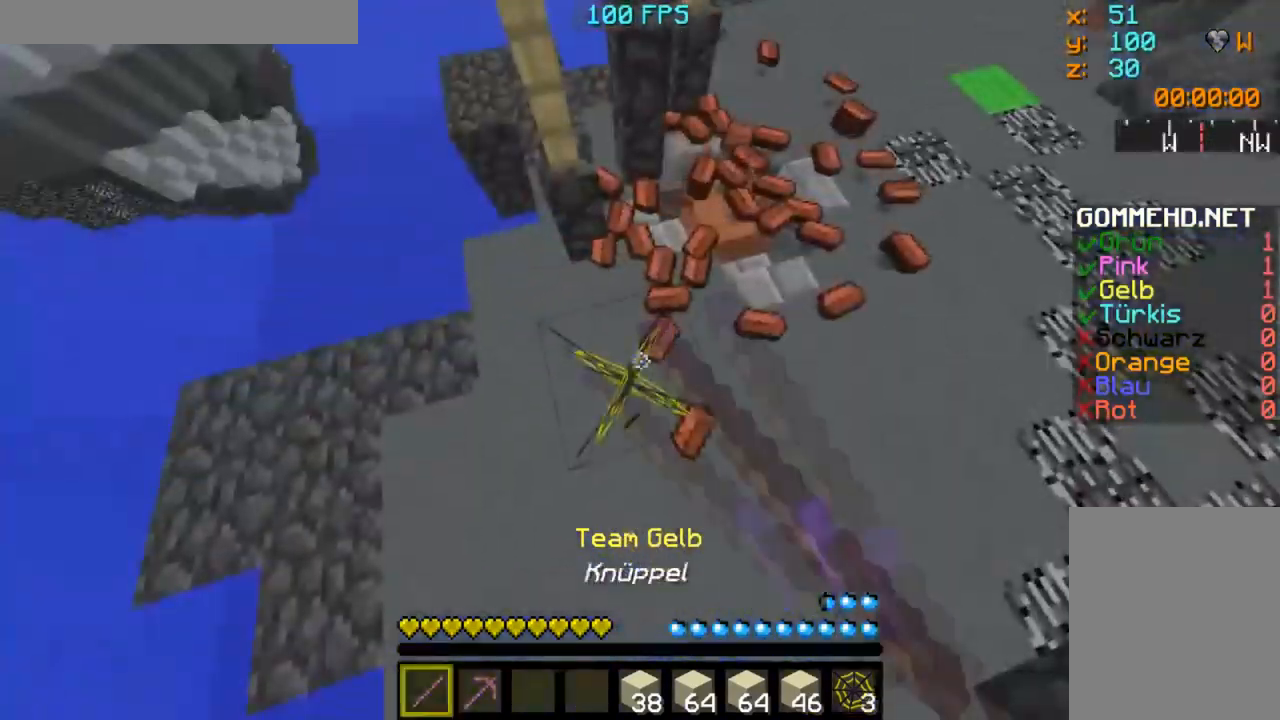
{"keys": ["s"], "mouse": [], "events": [[50, "mouse_left", "up"], [67, "s", "down"]]}
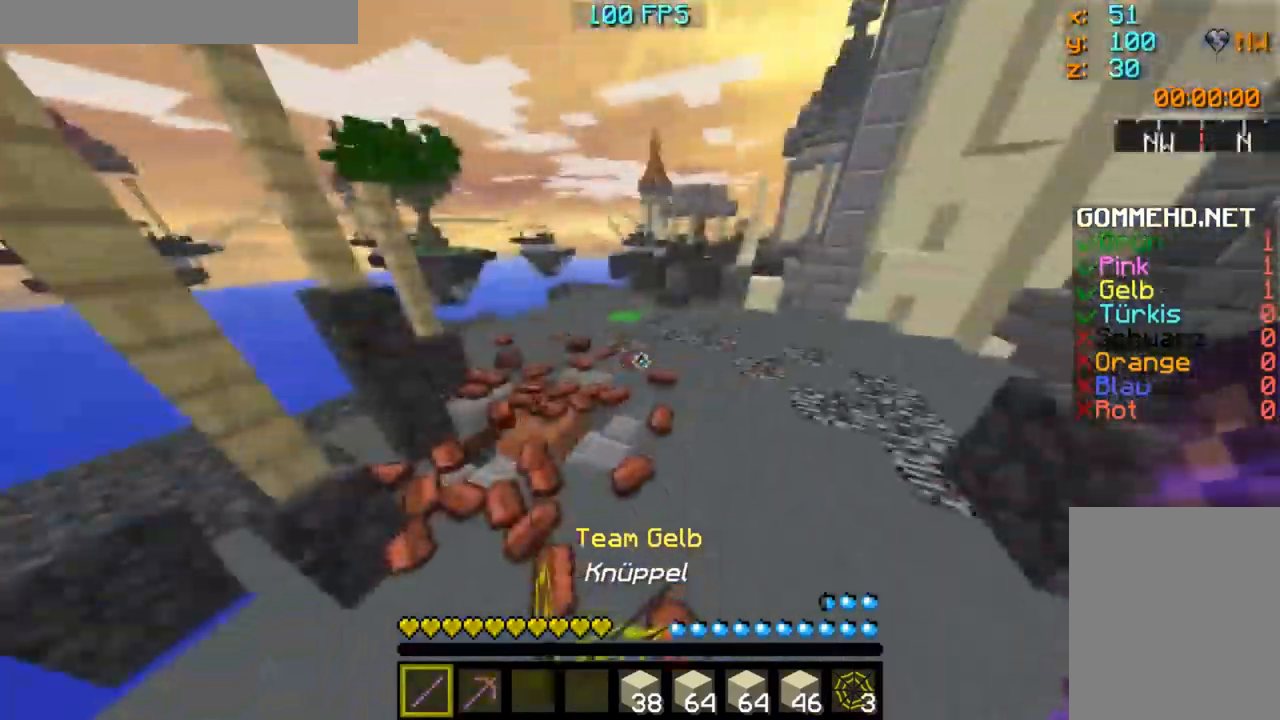
{"keys": ["d"], "mouse": [], "events": [[50, "s", "up"], [83, "d", "down"]]}
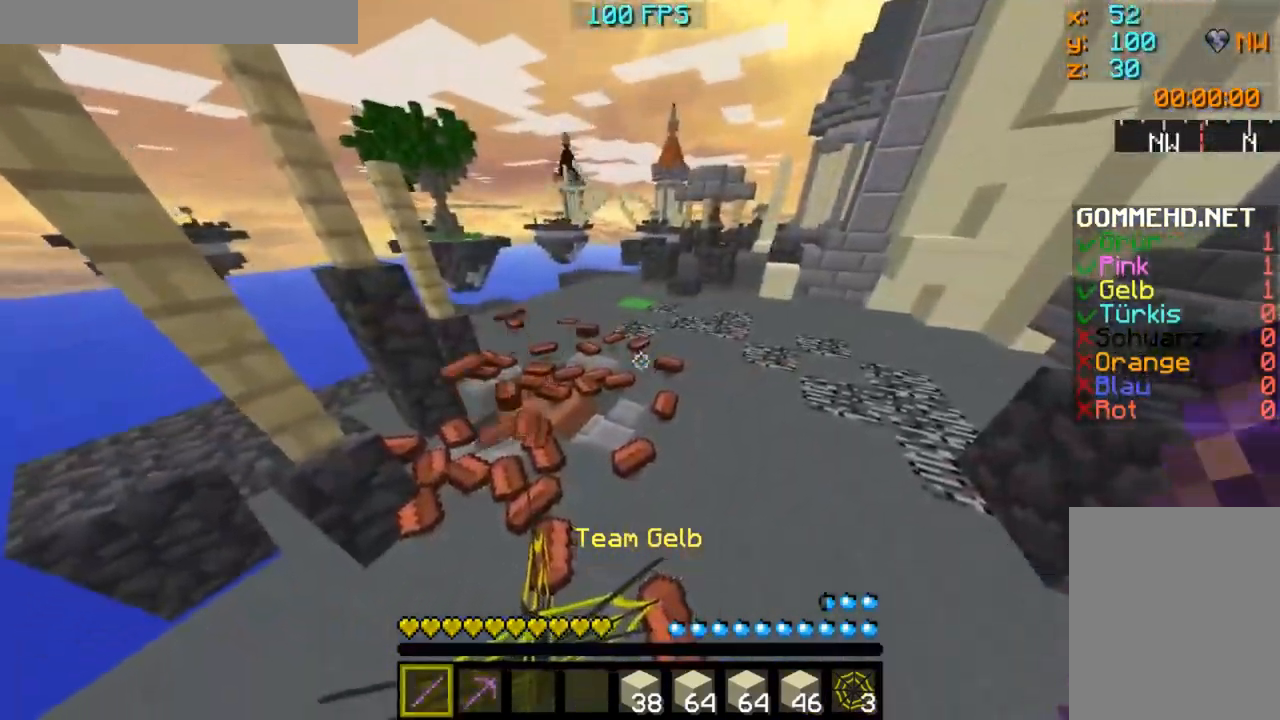
{"keys": ["s"], "mouse": [], "events": [[17, "d", "up"], [34, "s", "down"]]}
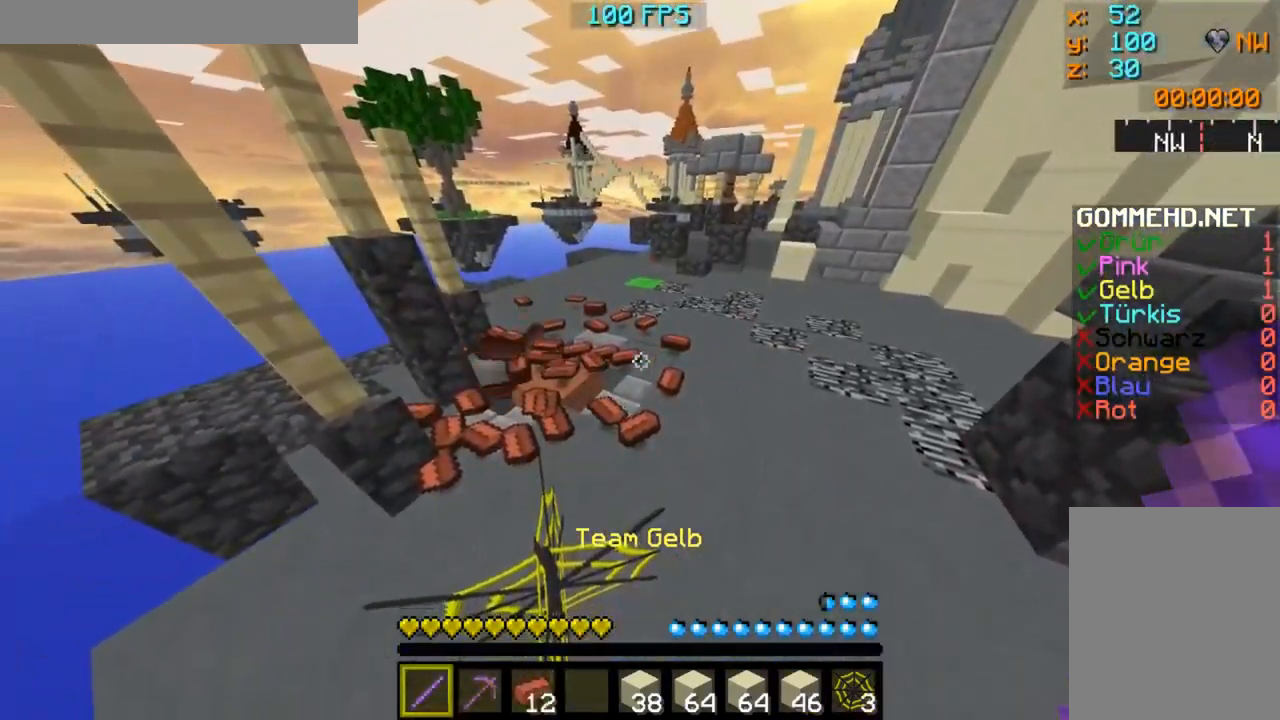
{"keys": ["s"], "mouse": [], "events": []}
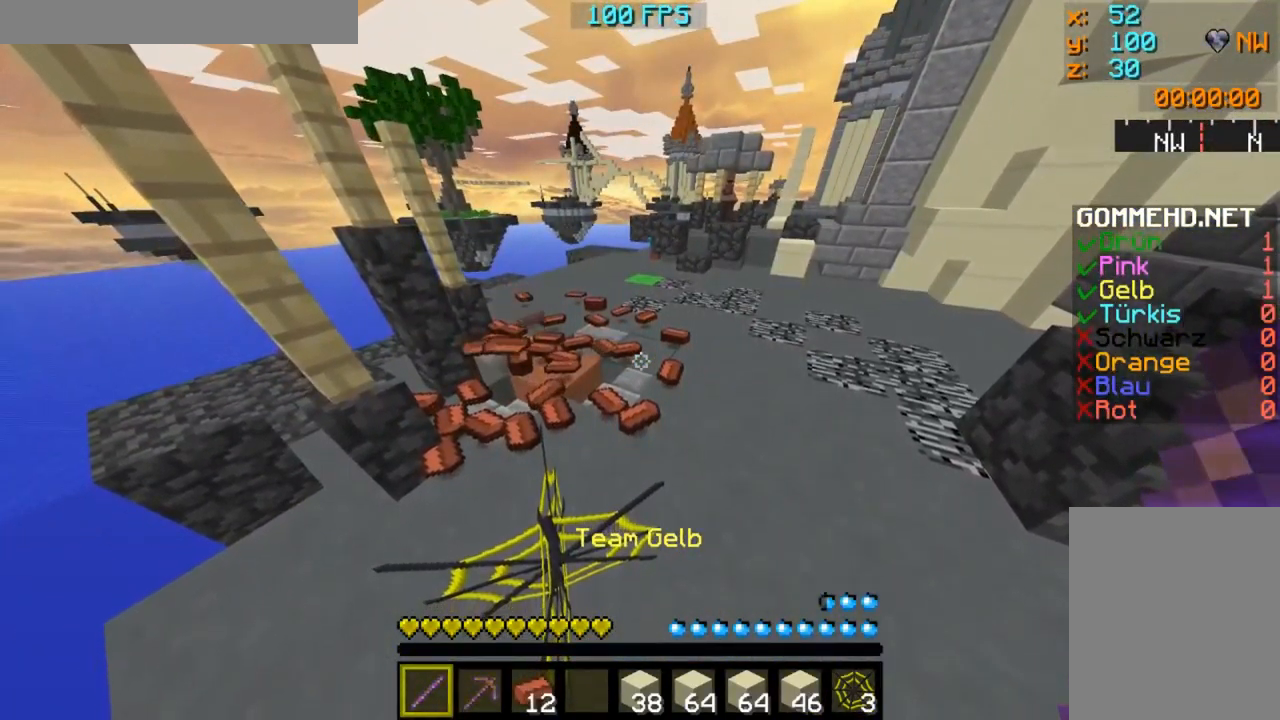
{"keys": ["s"], "mouse": [], "events": []}
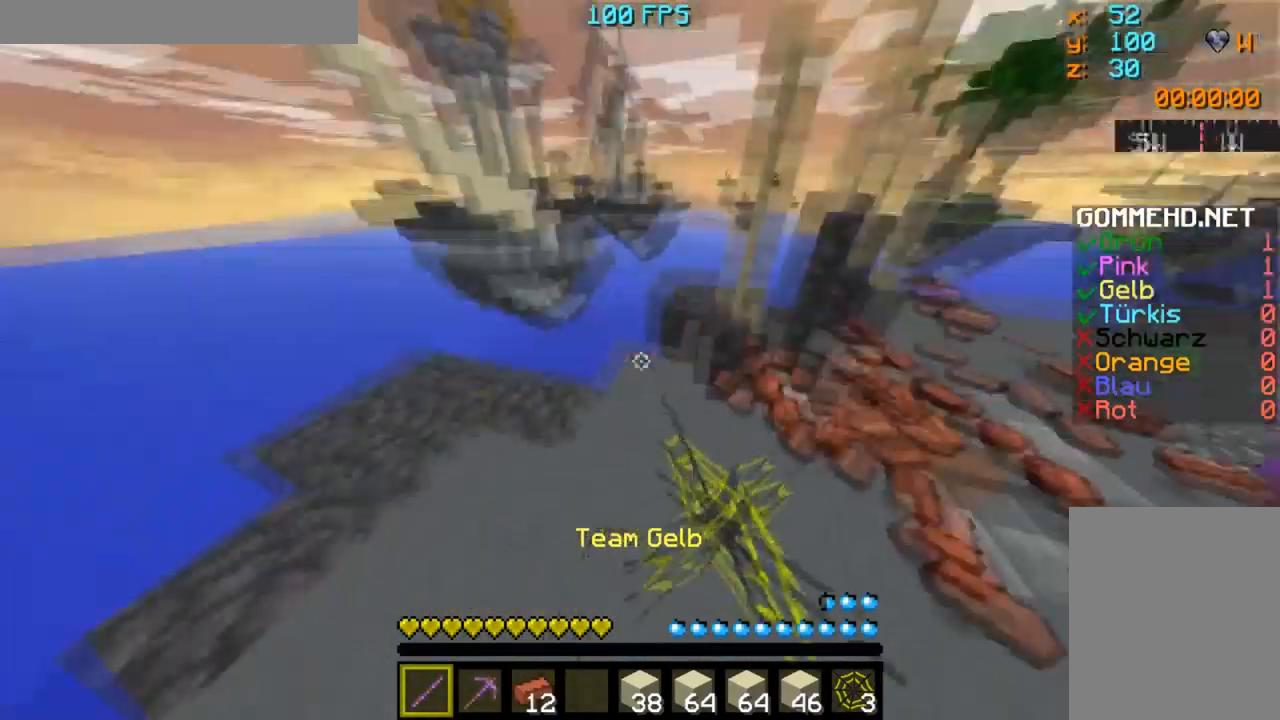
{"keys": ["s"], "mouse": [], "events": []}
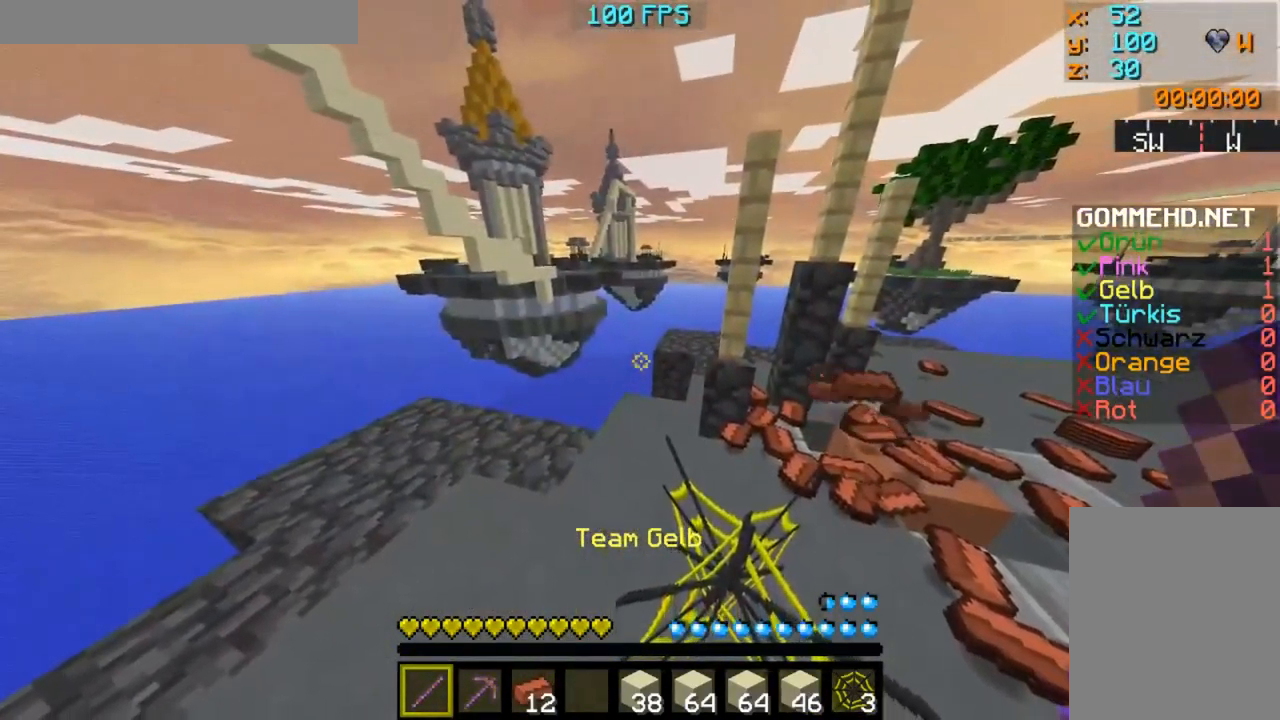
{"keys": ["w"], "mouse": [], "events": [[267, "s", "up"], [301, "w", "down"]]}
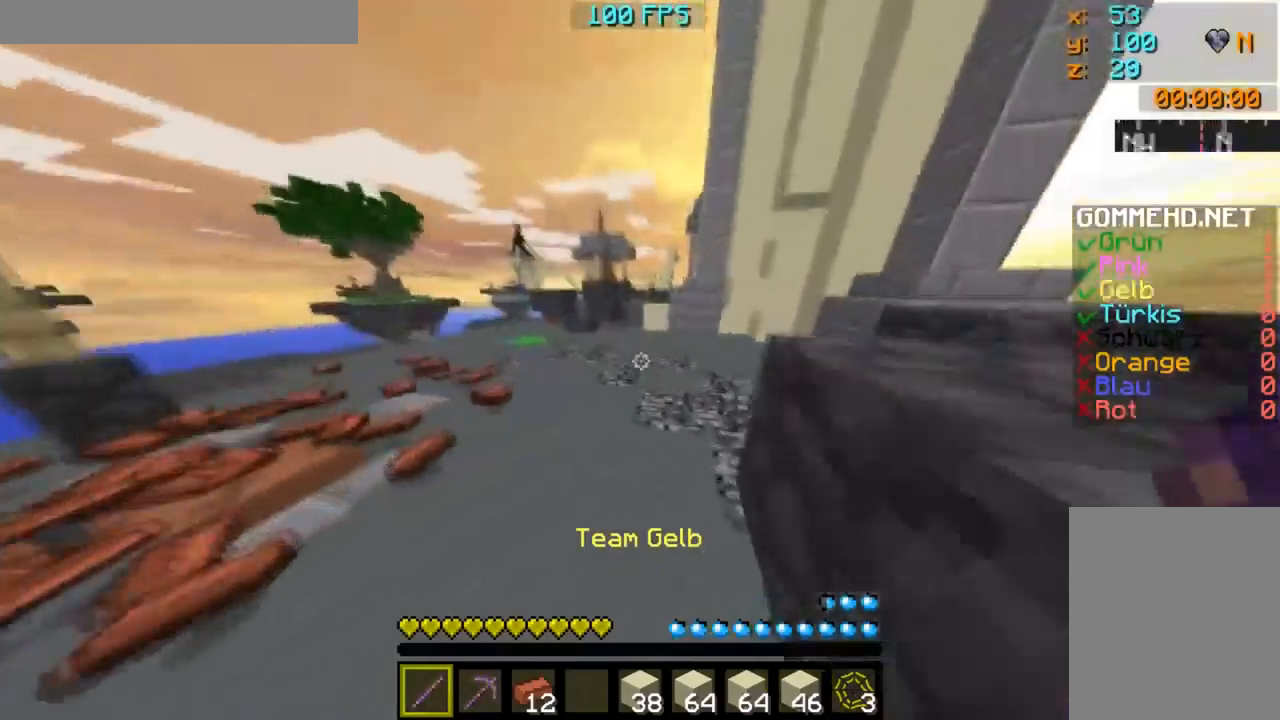
{"keys": ["w"], "mouse": [], "events": []}
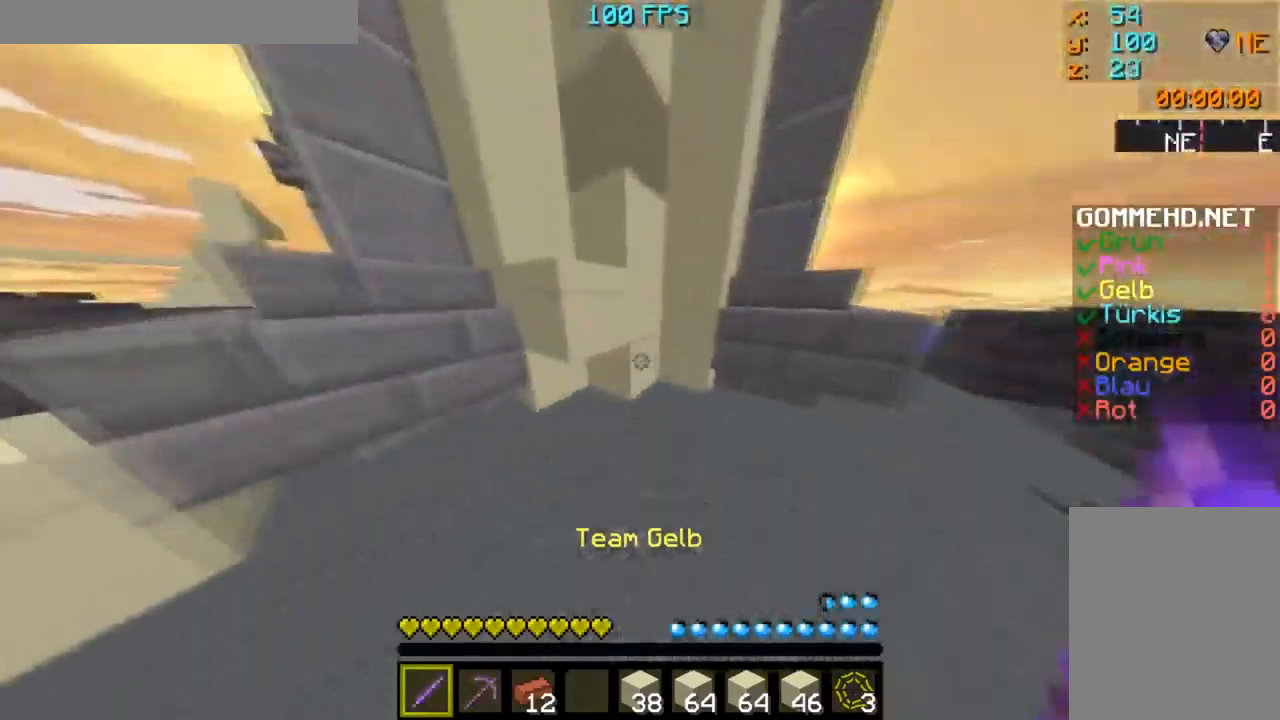
{"keys": ["w"], "mouse": ["left"], "events": [[200, "mouse_left", "down"], [200, "w", "up"], [450, "w", "down"]]}
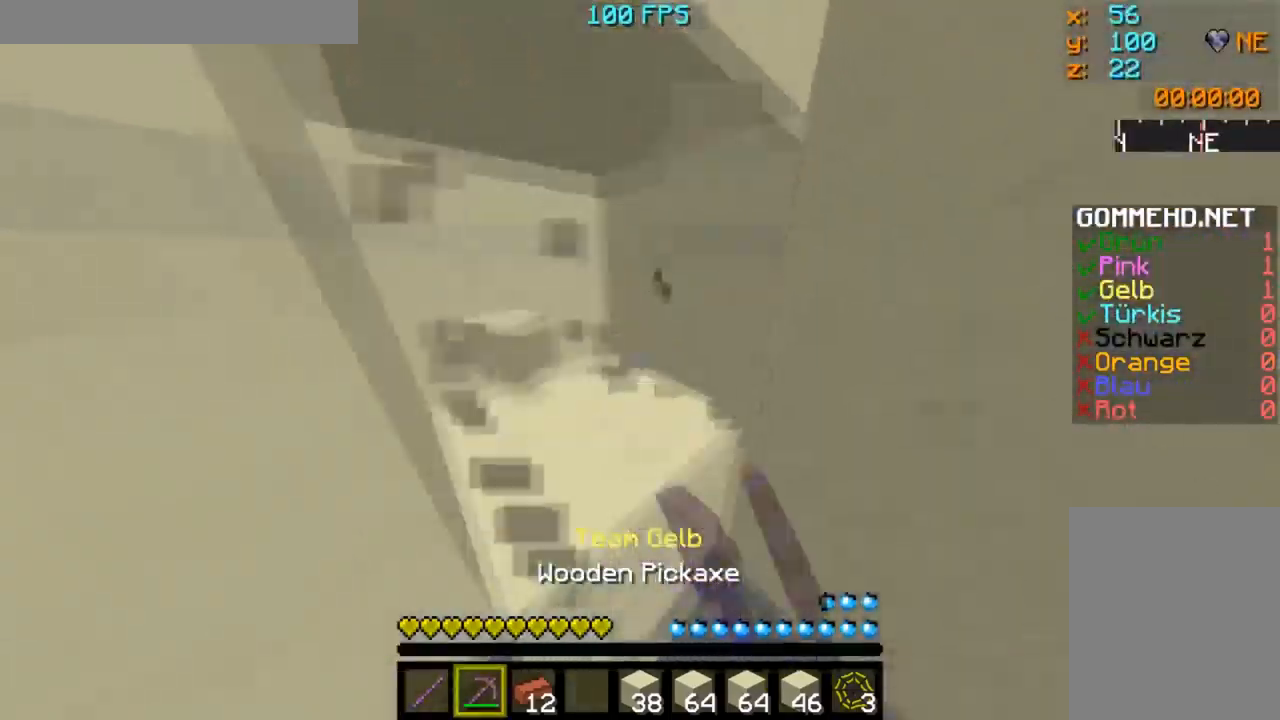
{"keys": [], "mouse": ["left"], "events": [[50, "w", "up"]]}
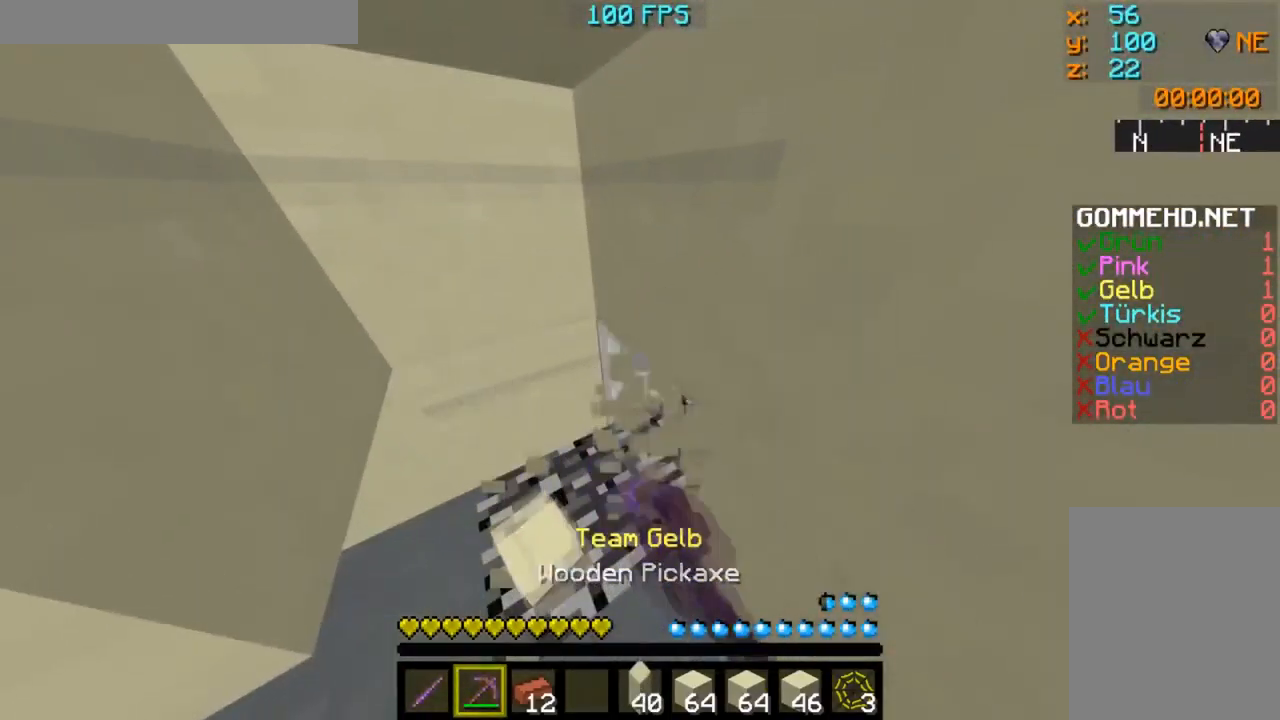
{"keys": [], "mouse": ["left"], "events": []}
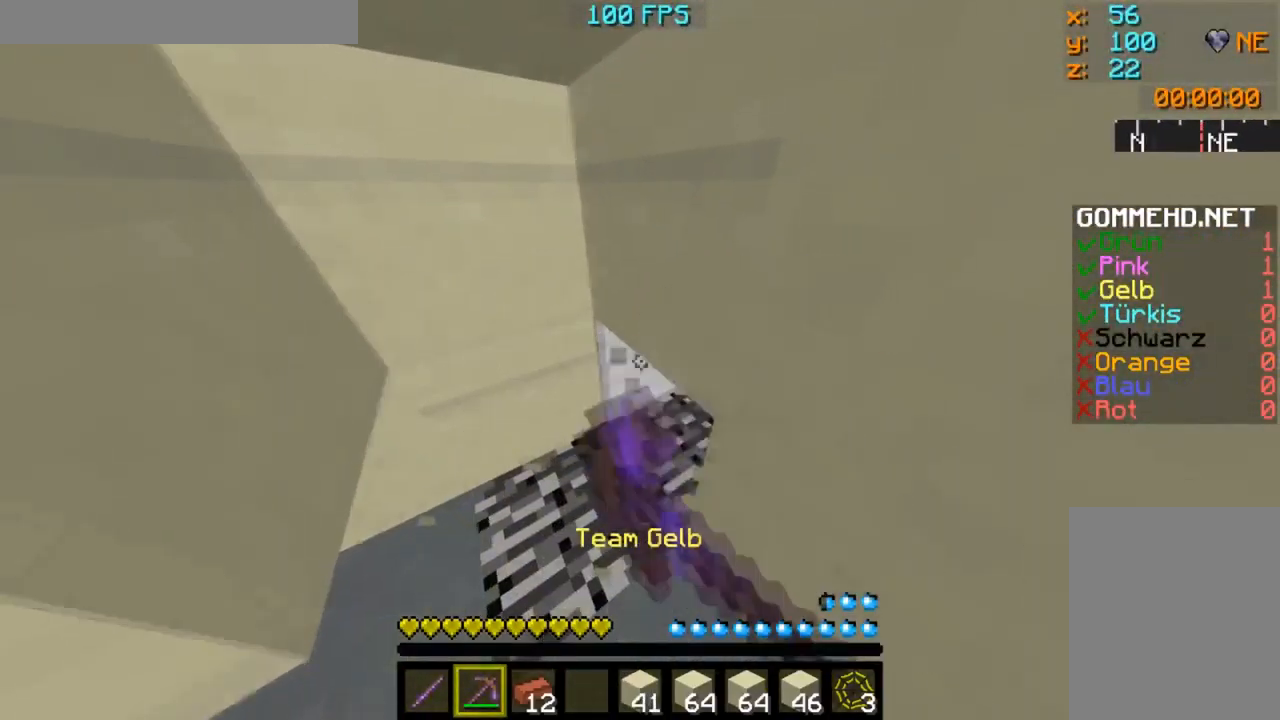
{"keys": ["w"], "mouse": [], "events": [[17, "mouse_left", "up"], [67, "w", "down"], [134, "w", "up"], [151, "w", "down"]]}
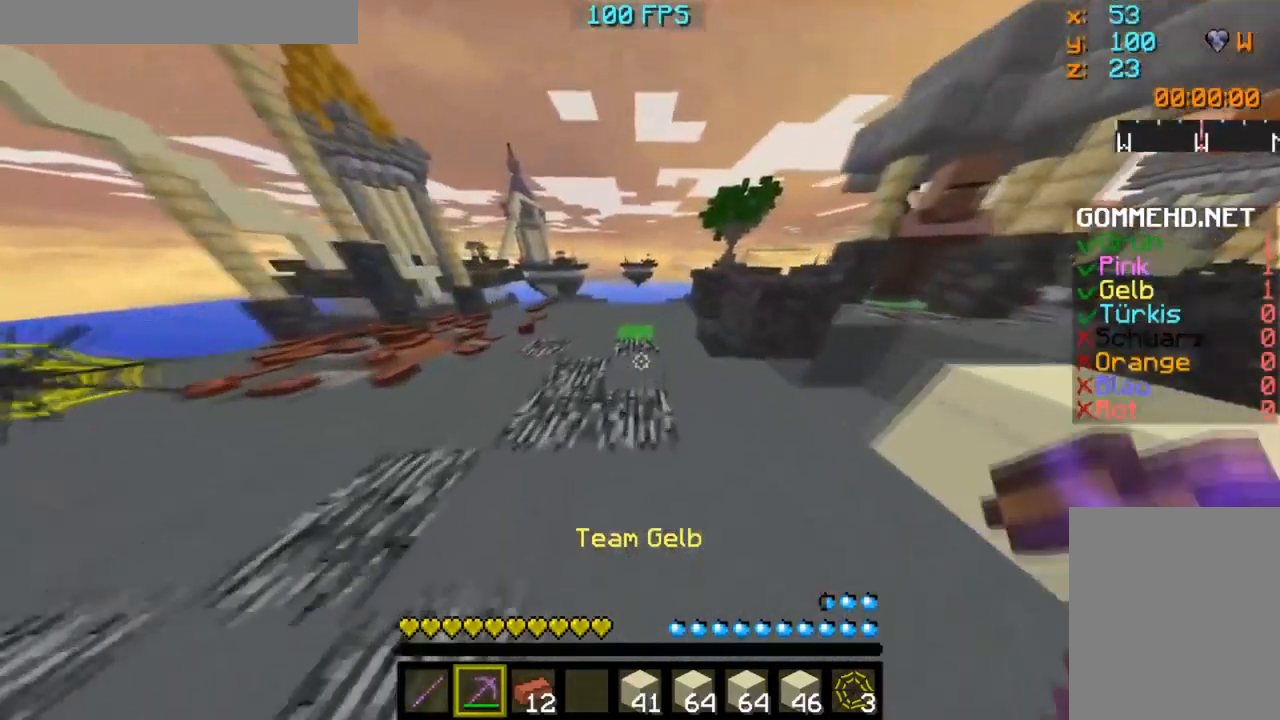
{"keys": [], "mouse": [], "events": [[183, "w", "up"], [217, "mouse_right", "down"], [234, "mouse_right", "up"], [284, "s", "down"], [334, "s", "up"], [450, "w", "down"], [500, "w", "up"]]}
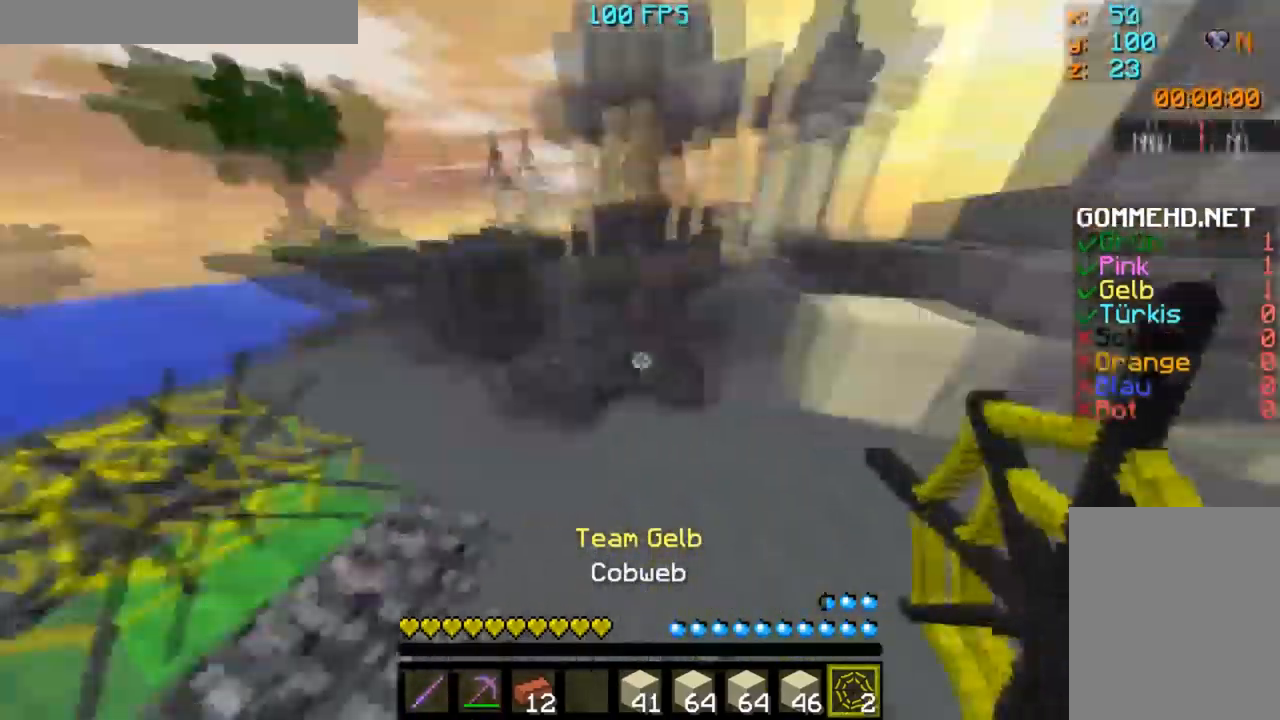
{"keys": ["w"], "mouse": [], "events": [[67, "w", "down"]]}